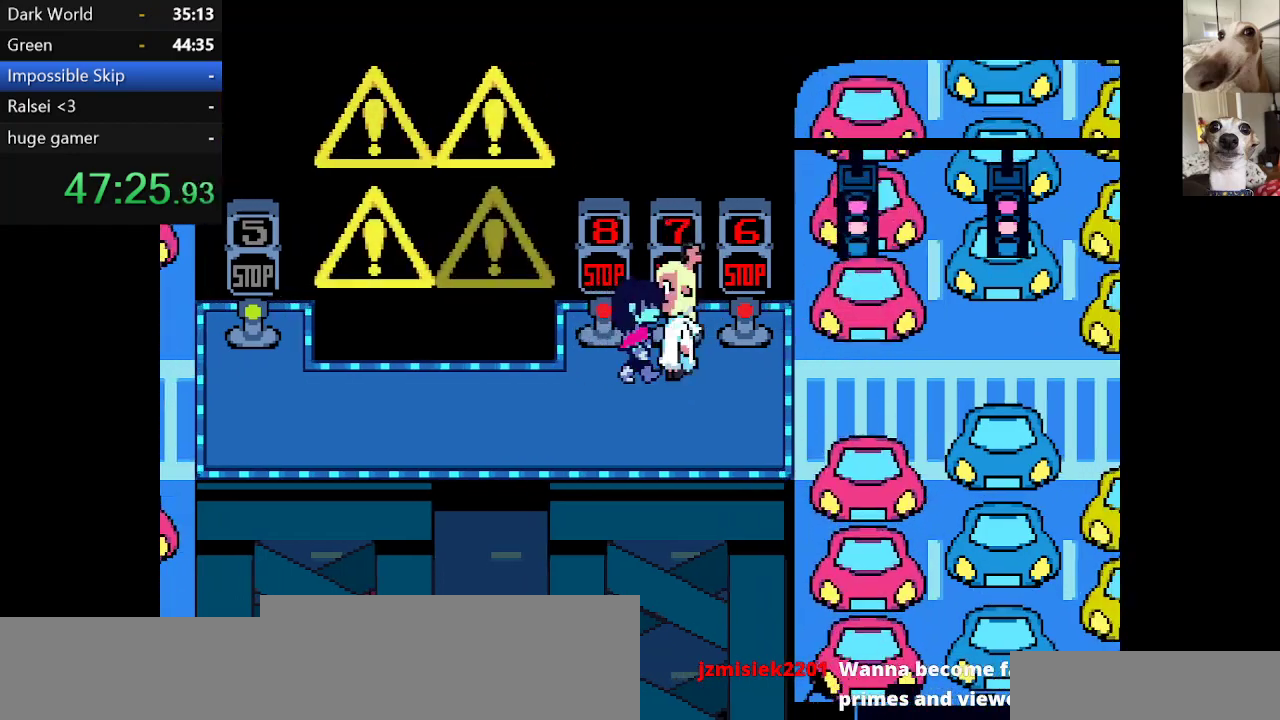
Gameplay with keyboard; each line is a JSON object with the keys held at the frame after it. "events" lists presses ("down") and releases ("up") of "c", "ctrl", "down", "escape", "left", "return", "right", "shift", "up", "x" and "z" between this image and that frame as [ms after this image, input, new state], when the widget could be followed in between. No other keys are recorded. Mouse input is not recorded.
{"keys": ["c", "right", "x"], "events": [[67, "down", "down"], [200, "down", "up"]]}
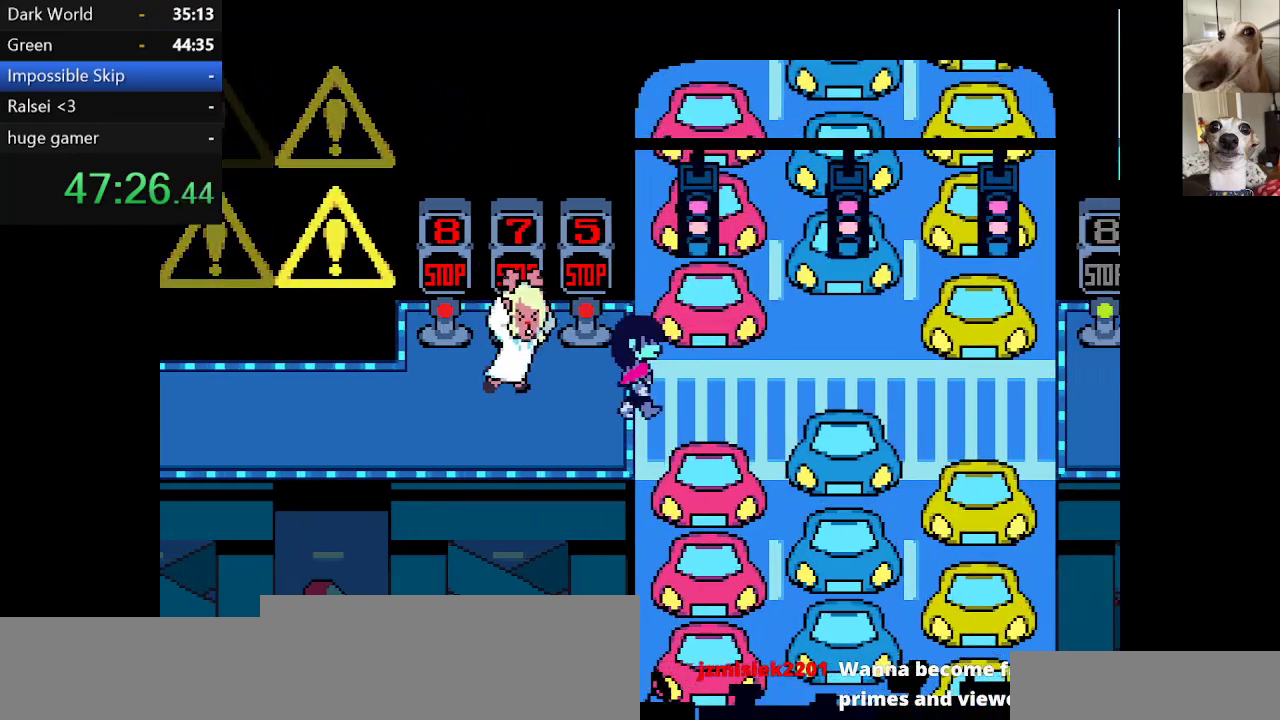
{"keys": ["c", "right", "x"], "events": [[367, "up", "down"], [450, "up", "up"]]}
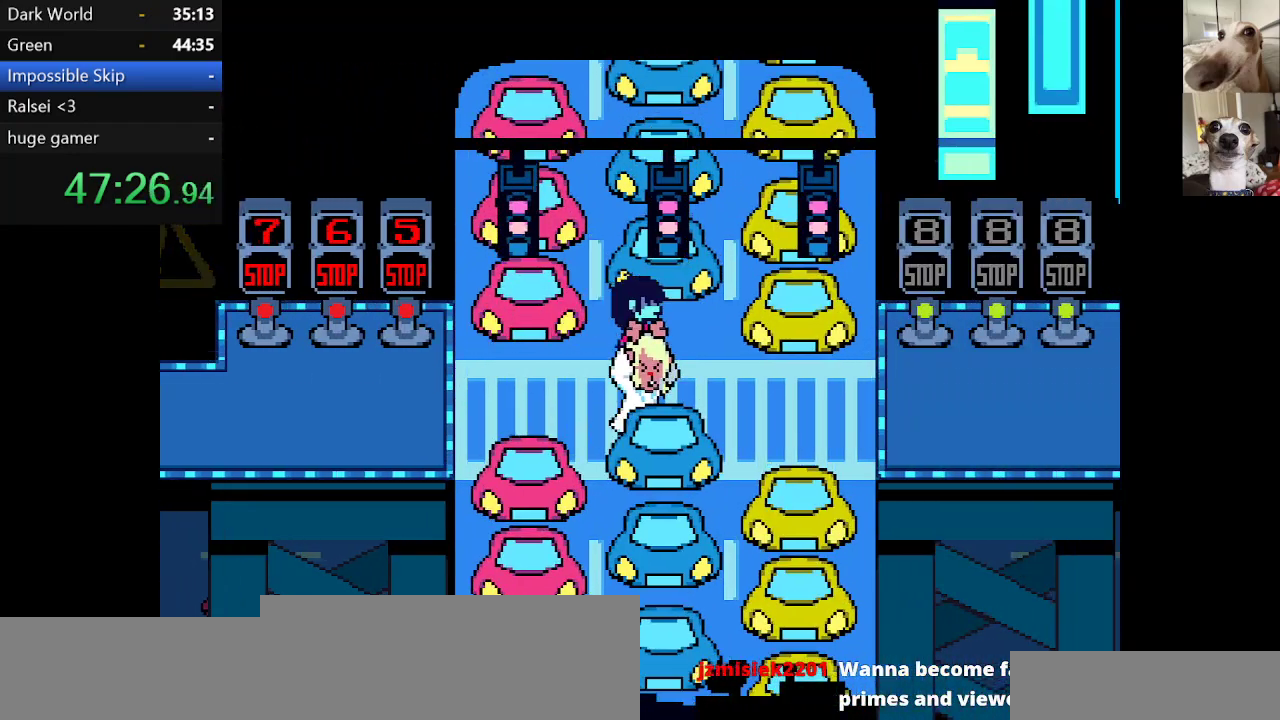
{"keys": ["c", "right", "x"], "events": [[150, "down", "down"], [300, "down", "up"]]}
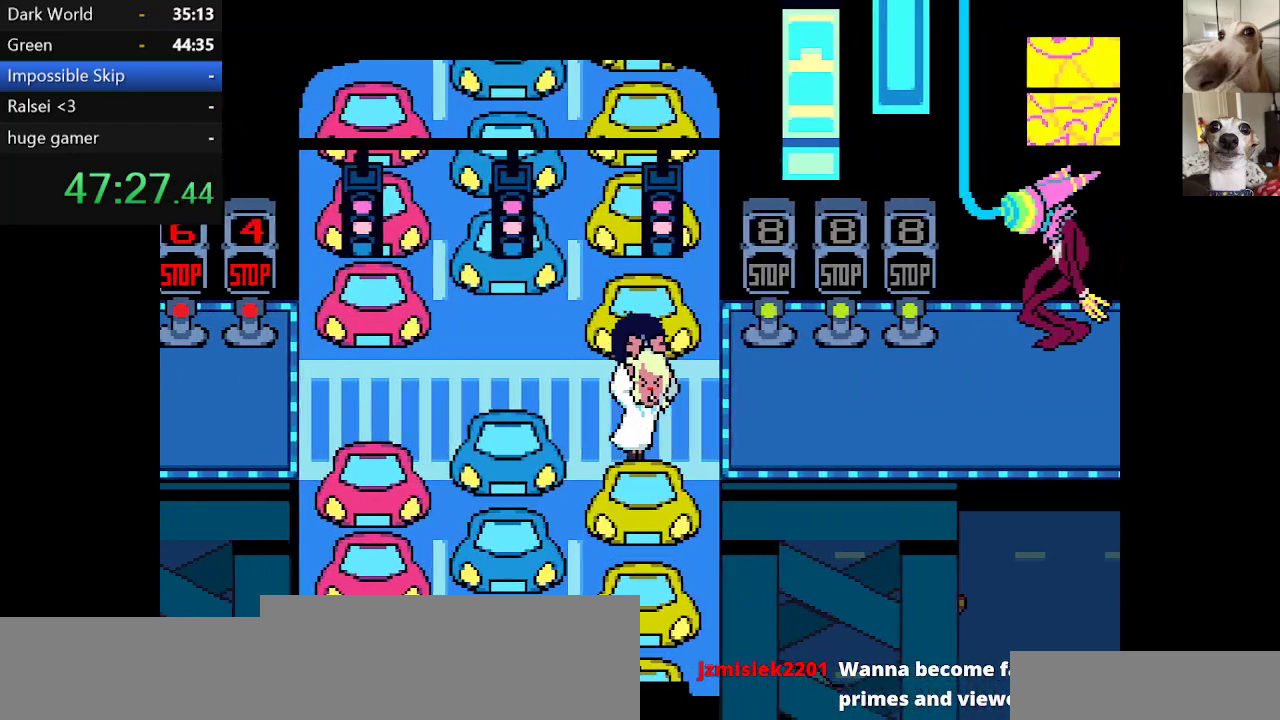
{"keys": ["c", "right", "x"], "events": []}
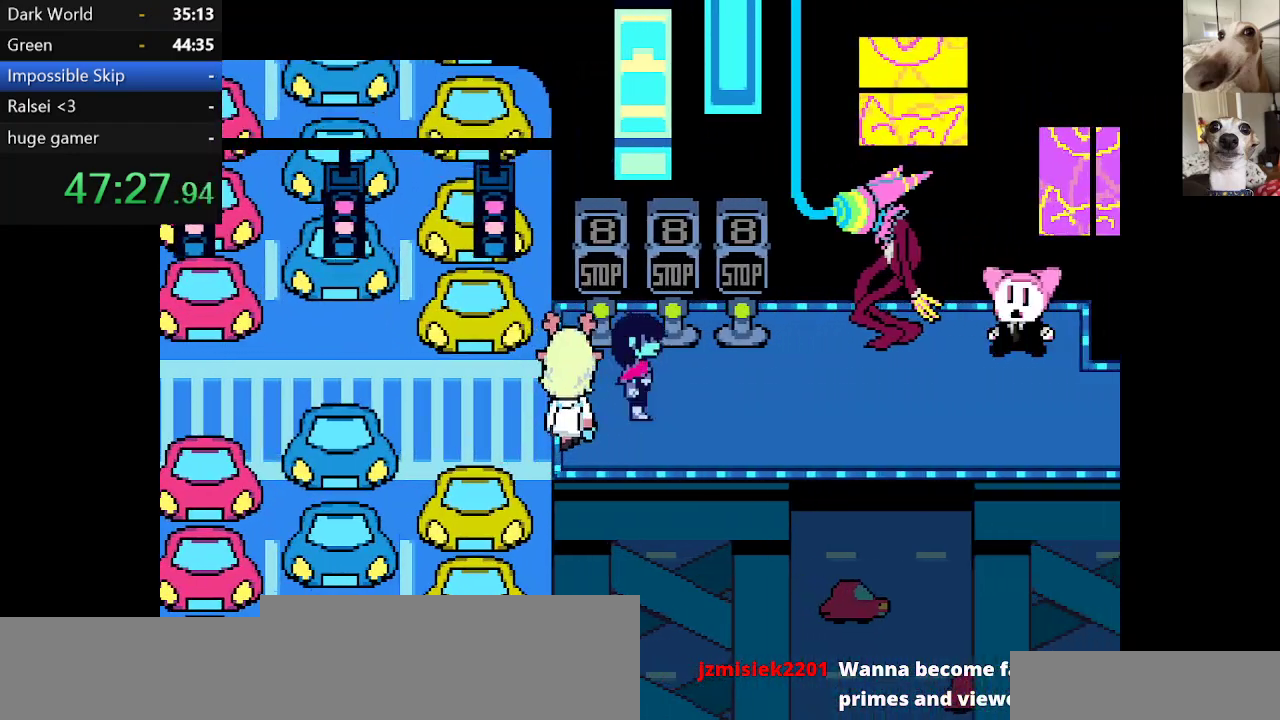
{"keys": ["c", "right", "x"], "events": [[84, "down", "down"], [134, "down", "up"]]}
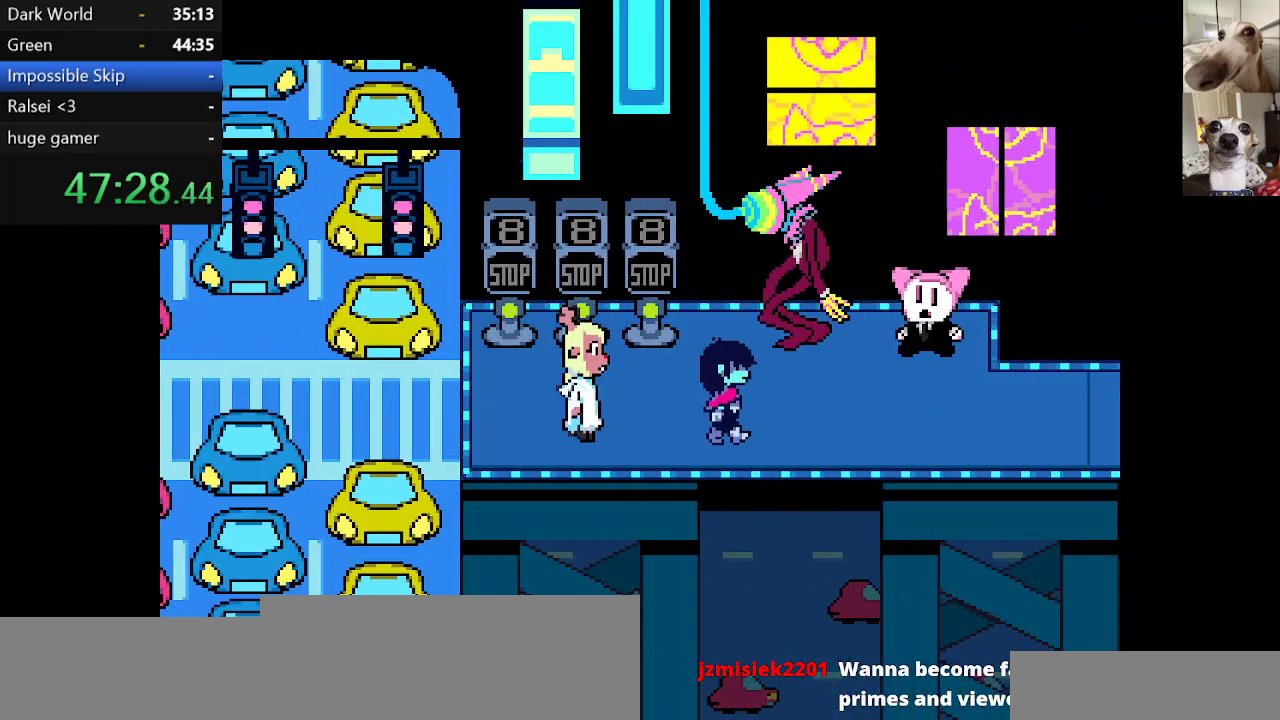
{"keys": ["c", "right", "x"], "events": []}
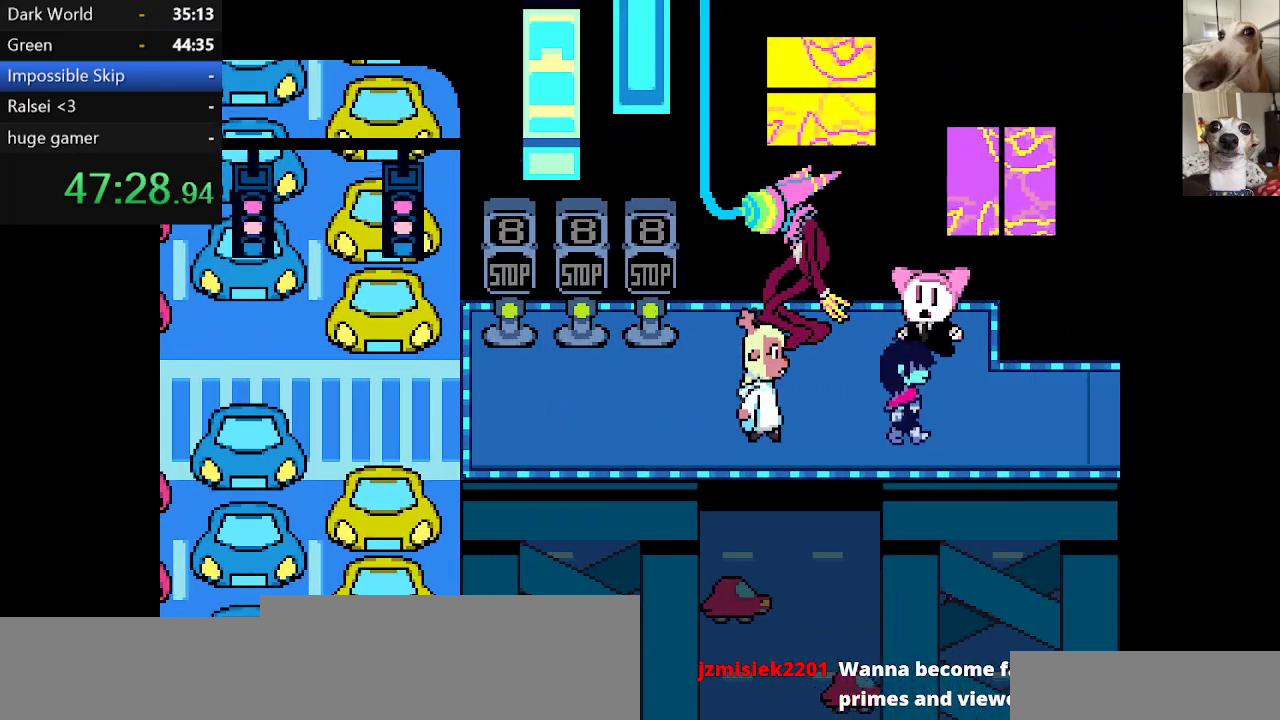
{"keys": ["c", "right", "x"], "events": []}
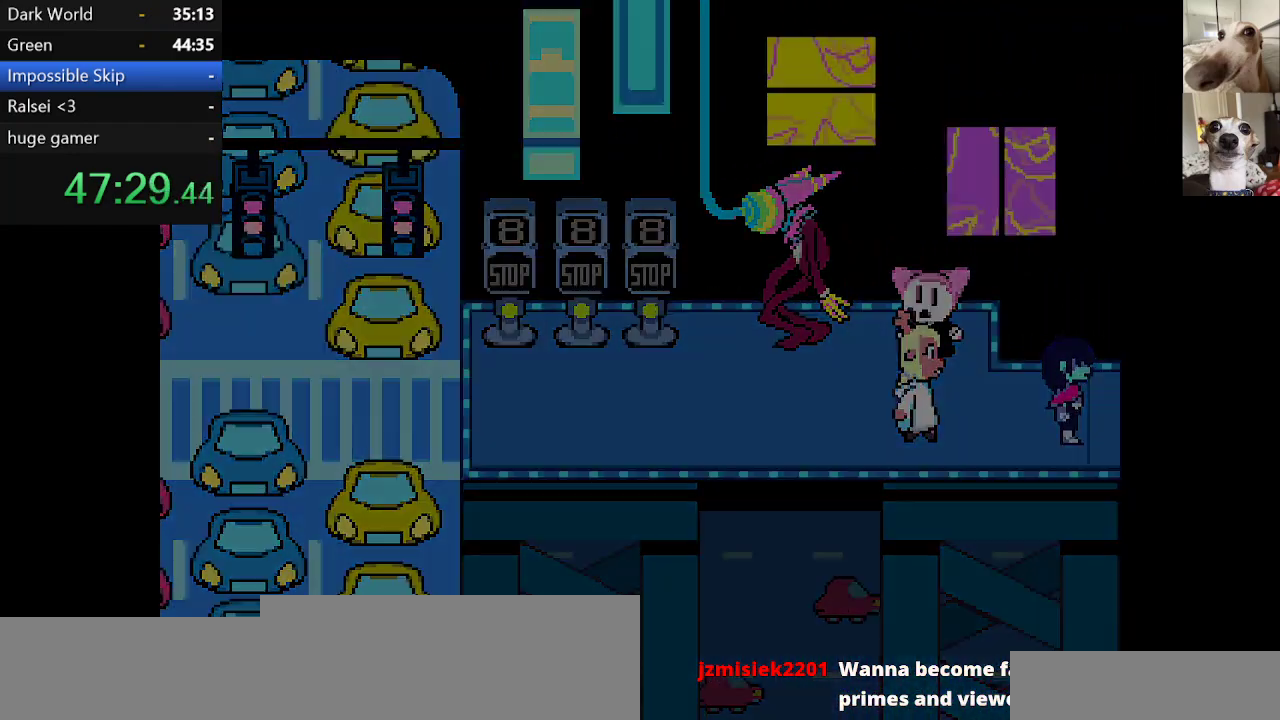
{"keys": ["c", "right", "x"], "events": []}
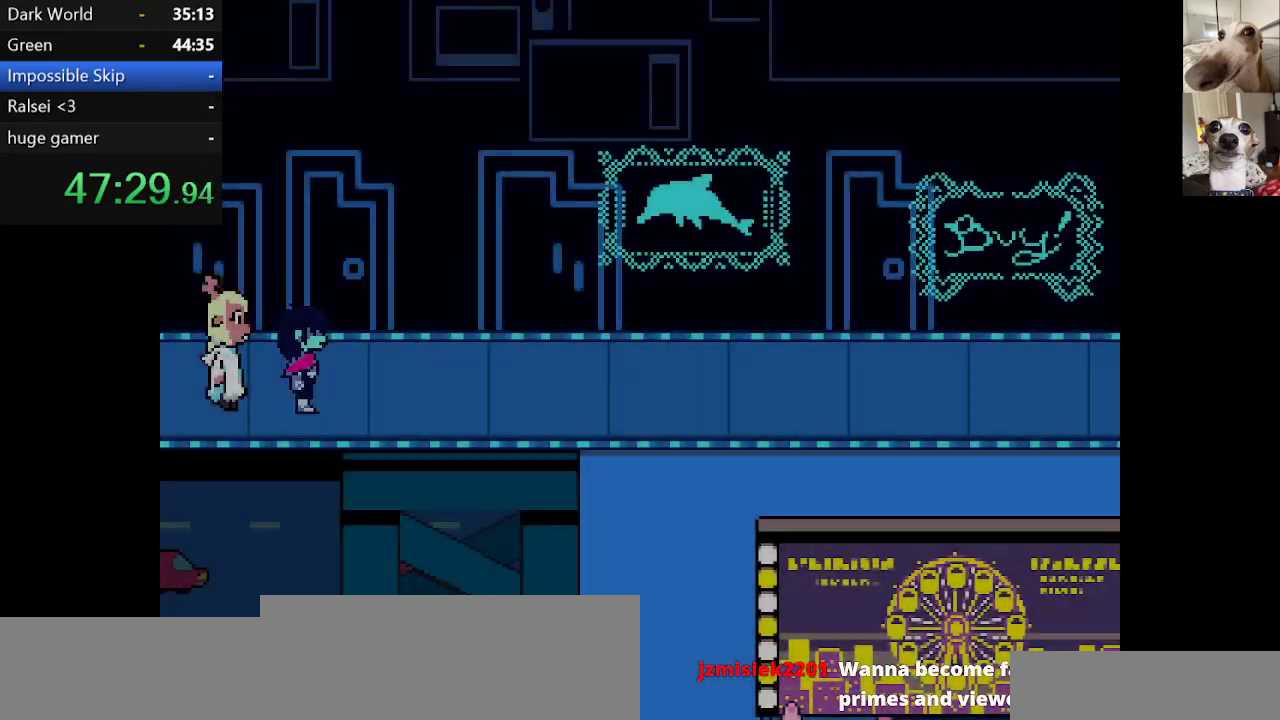
{"keys": ["c", "right", "x"], "events": []}
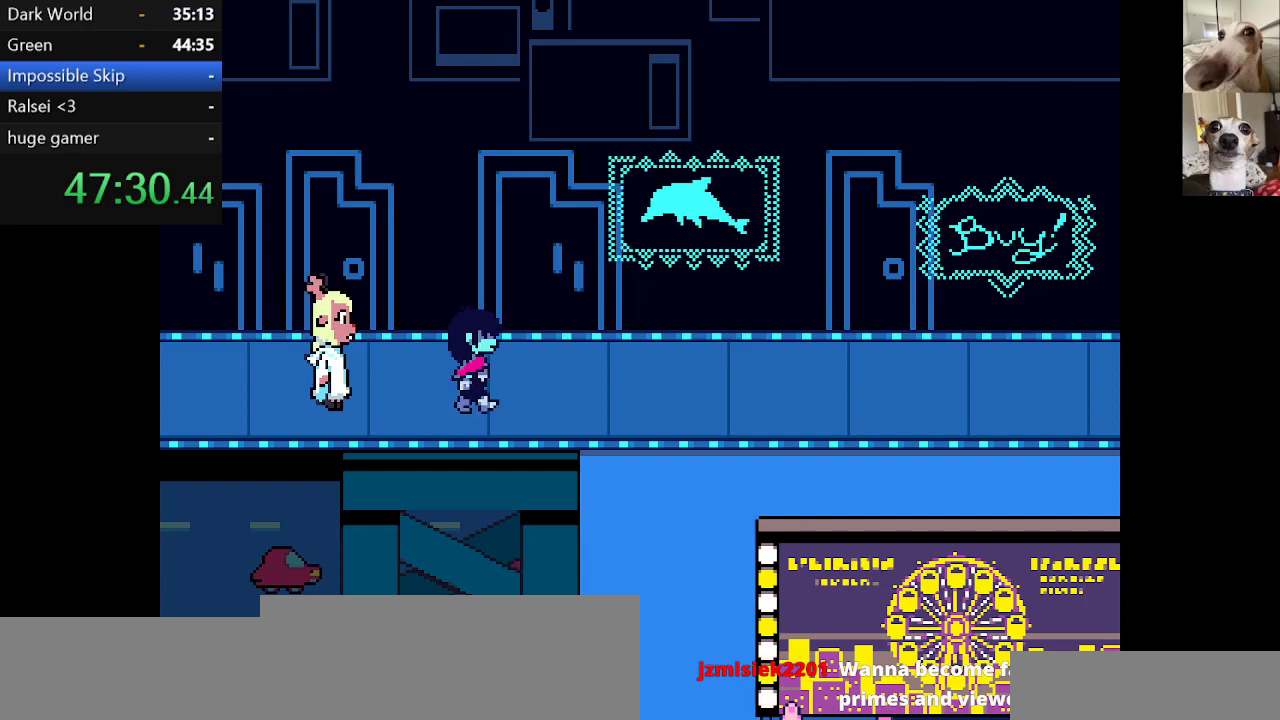
{"keys": ["c", "right", "x"], "events": []}
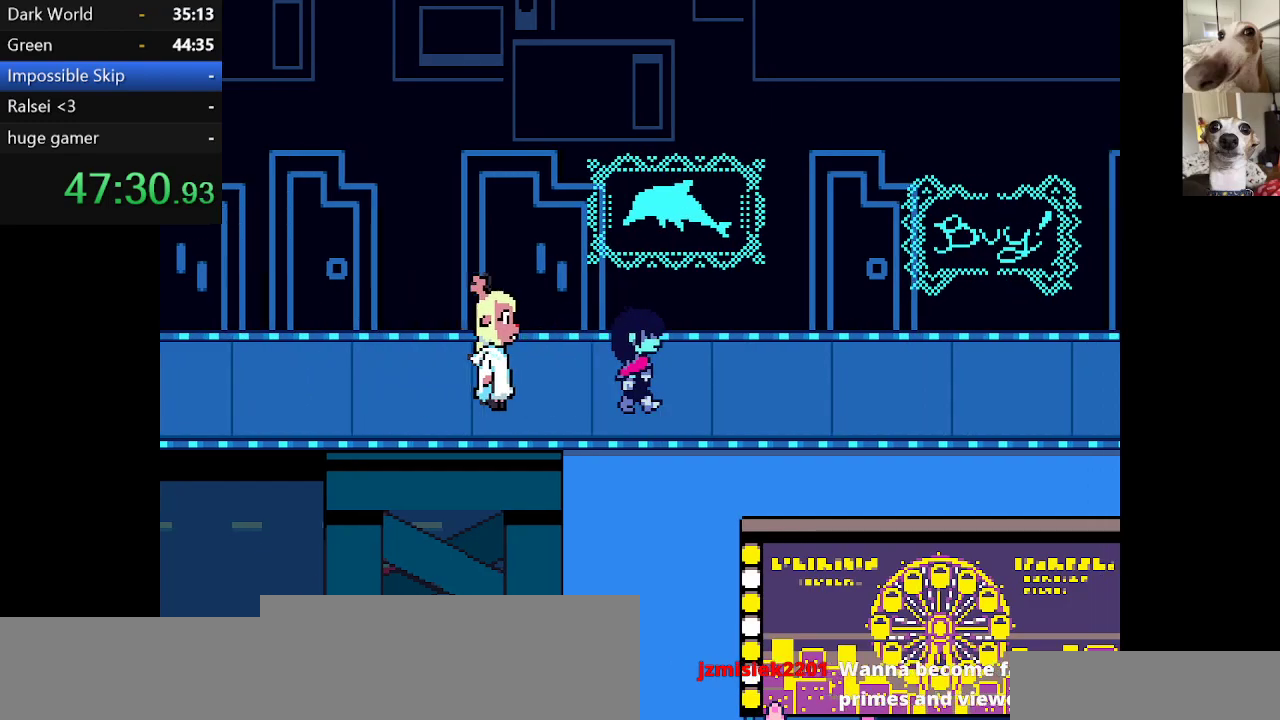
{"keys": ["c", "right", "x"], "events": []}
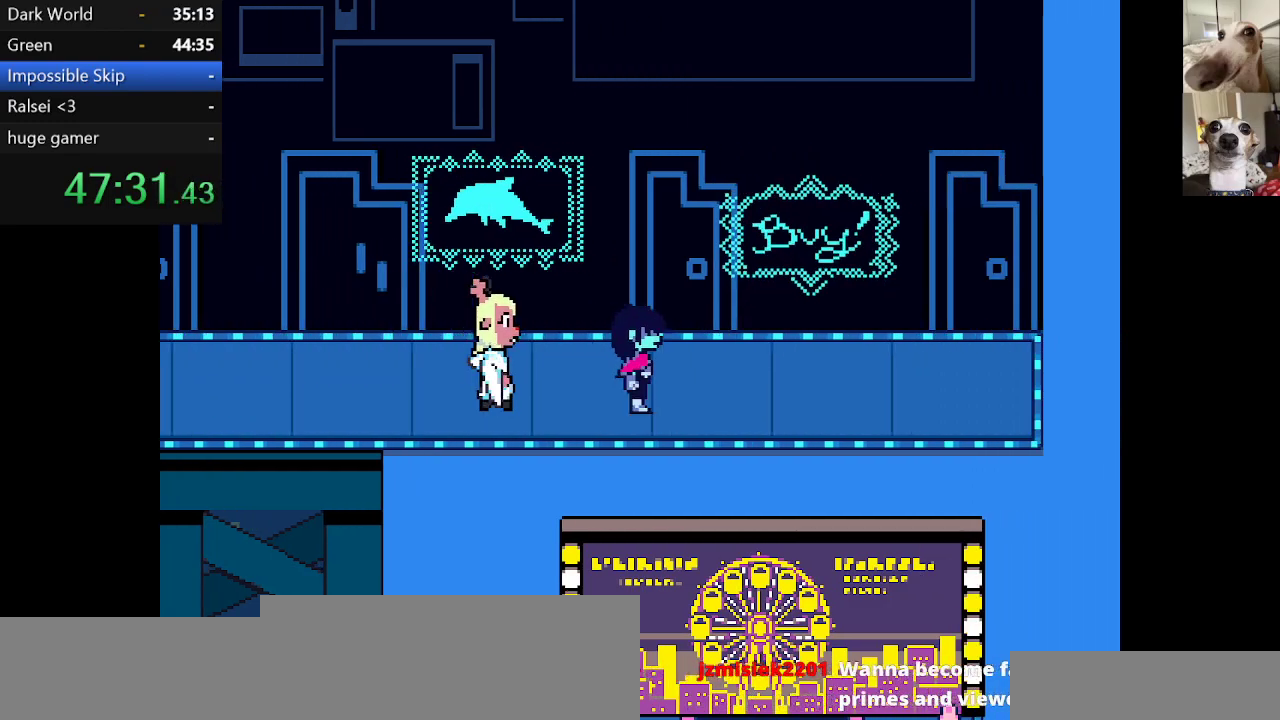
{"keys": ["c", "right", "x"], "events": []}
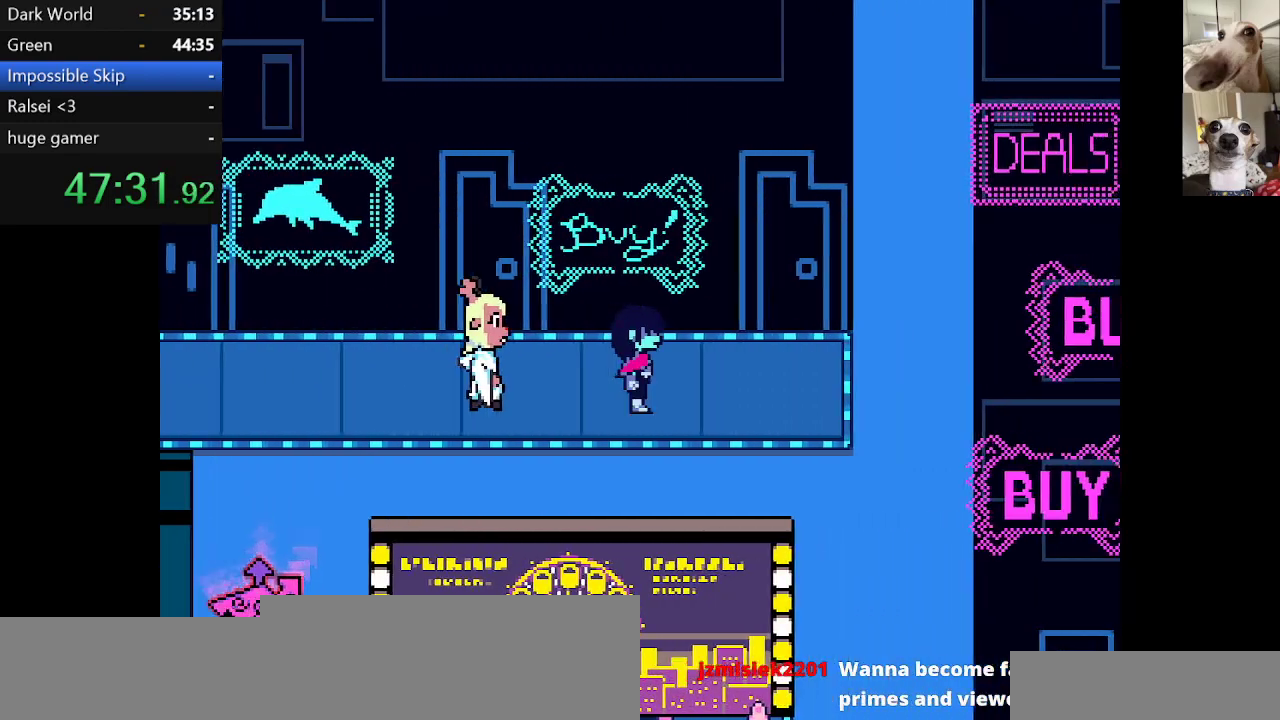
{"keys": ["c", "down", "right", "x"], "events": [[434, "down", "down"]]}
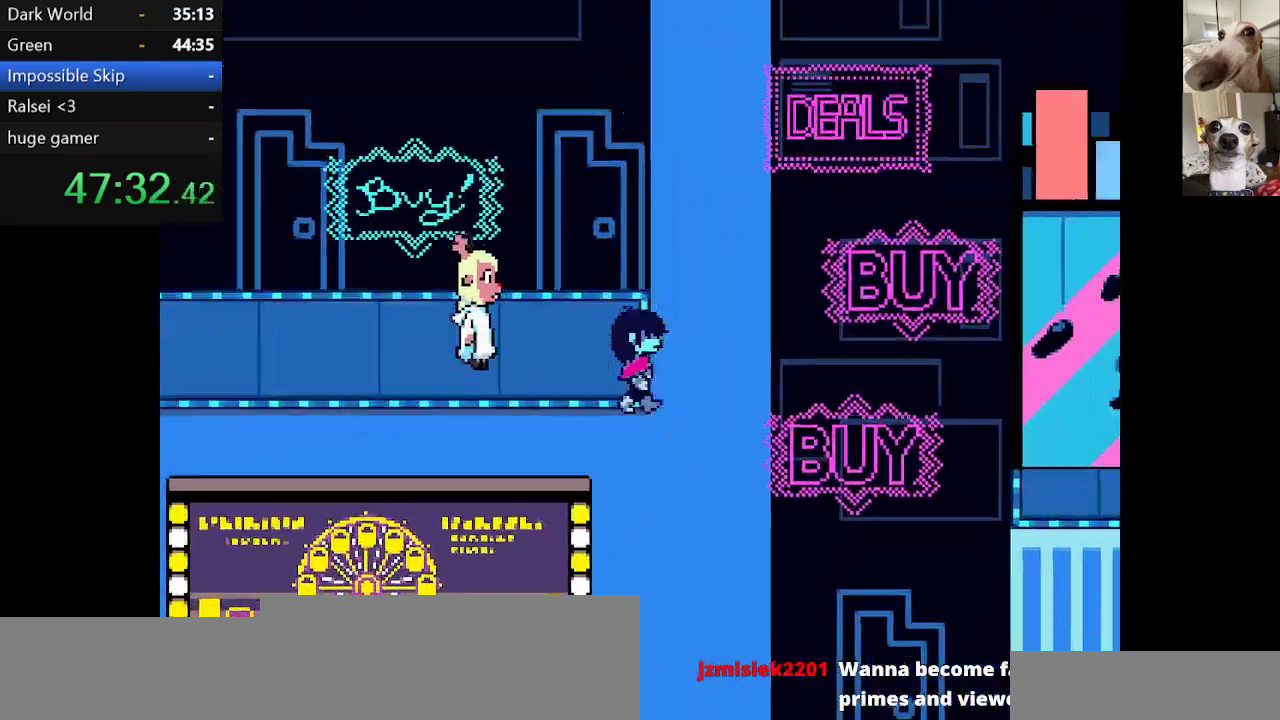
{"keys": ["c", "down", "x"], "events": [[84, "right", "up"]]}
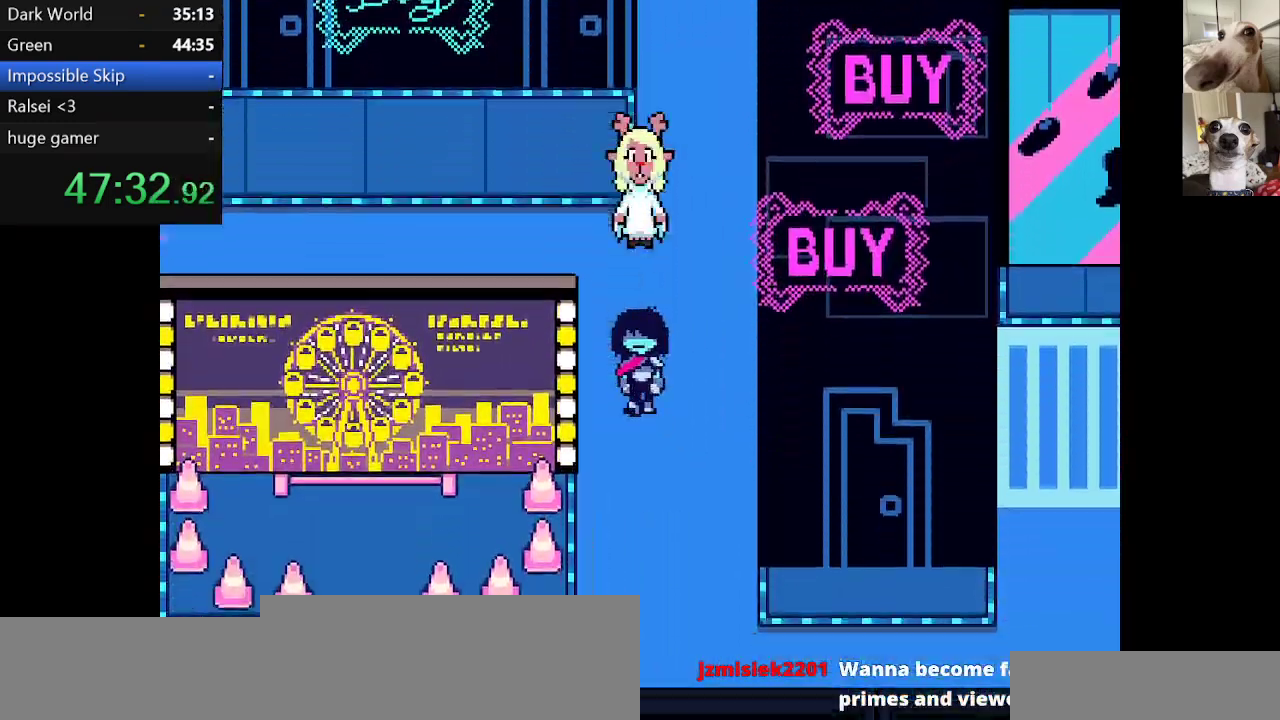
{"keys": ["c", "down", "x"], "events": []}
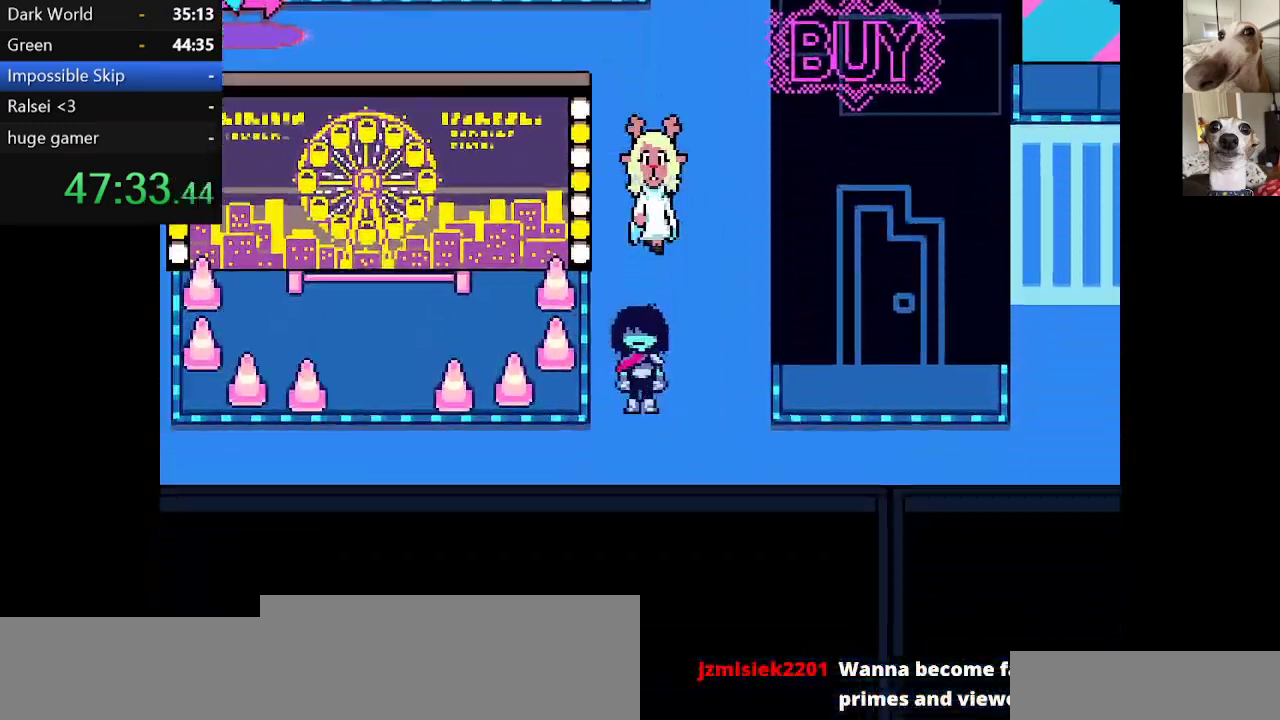
{"keys": ["c", "left", "x"], "events": [[17, "left", "down"], [167, "down", "up"]]}
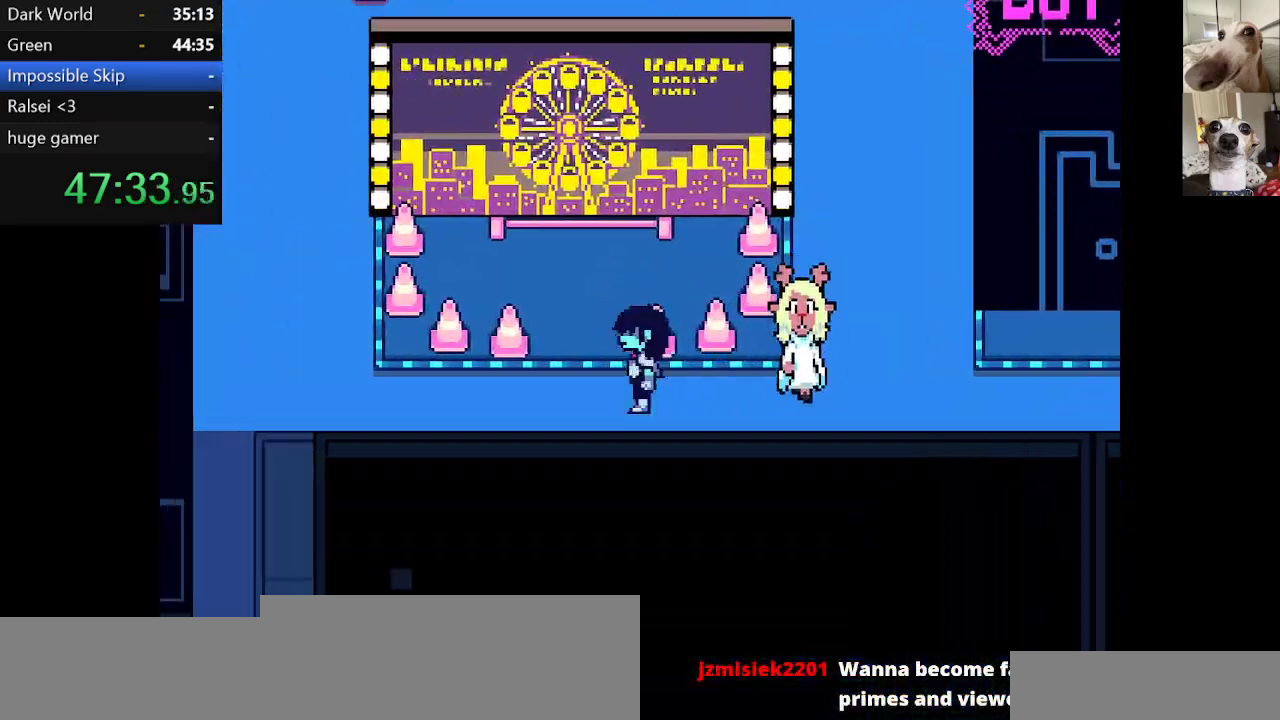
{"keys": ["c", "left", "x"], "events": []}
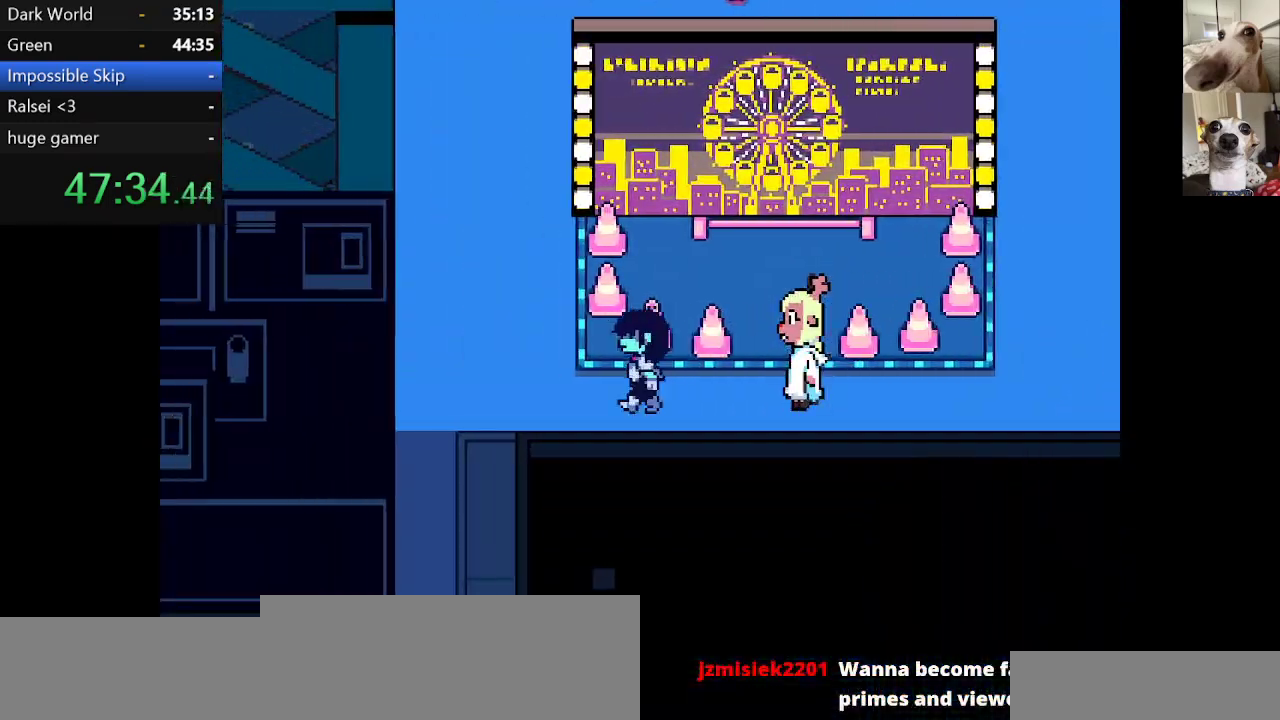
{"keys": ["c", "down", "x"], "events": [[417, "down", "down"], [484, "left", "up"]]}
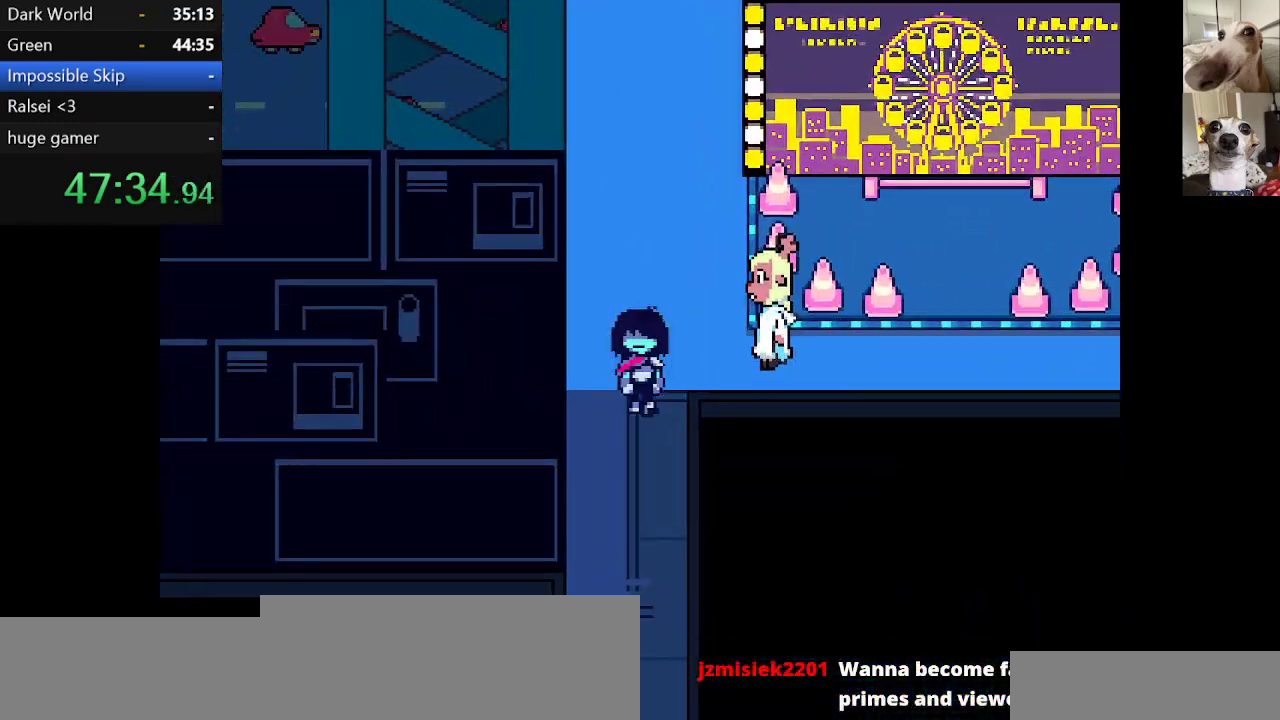
{"keys": ["c", "down", "x"], "events": []}
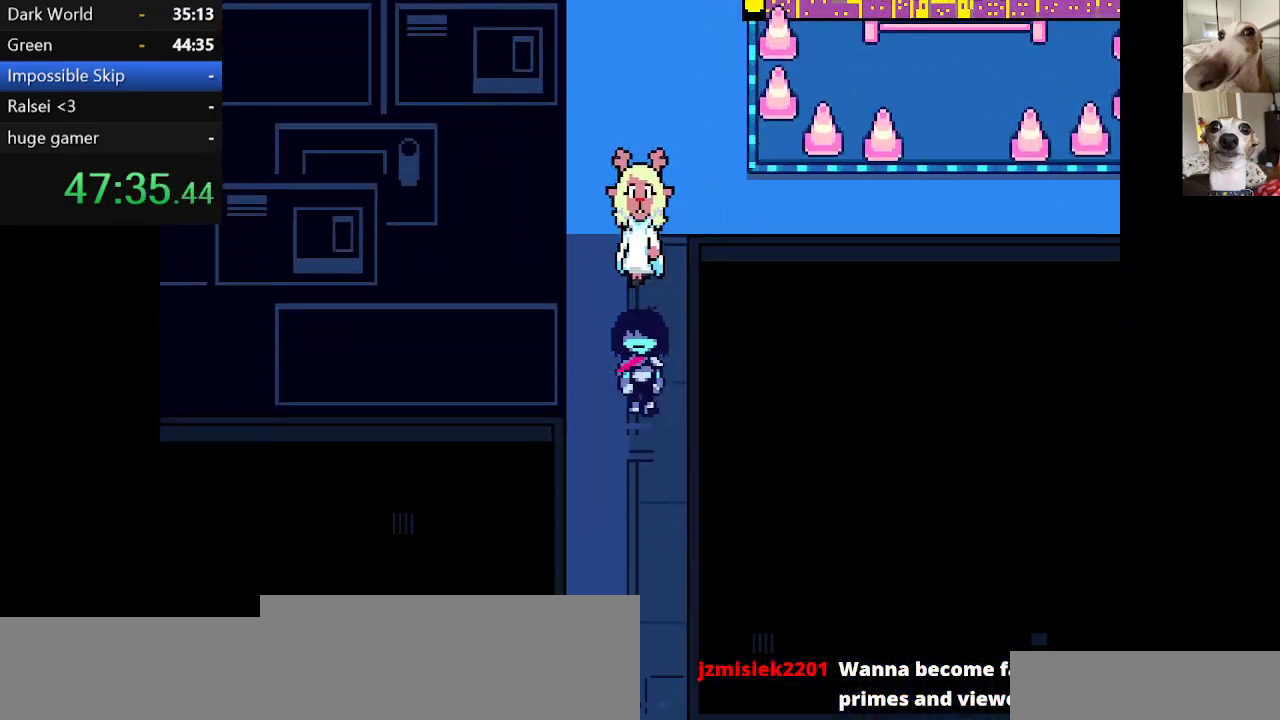
{"keys": ["c", "down", "x"], "events": []}
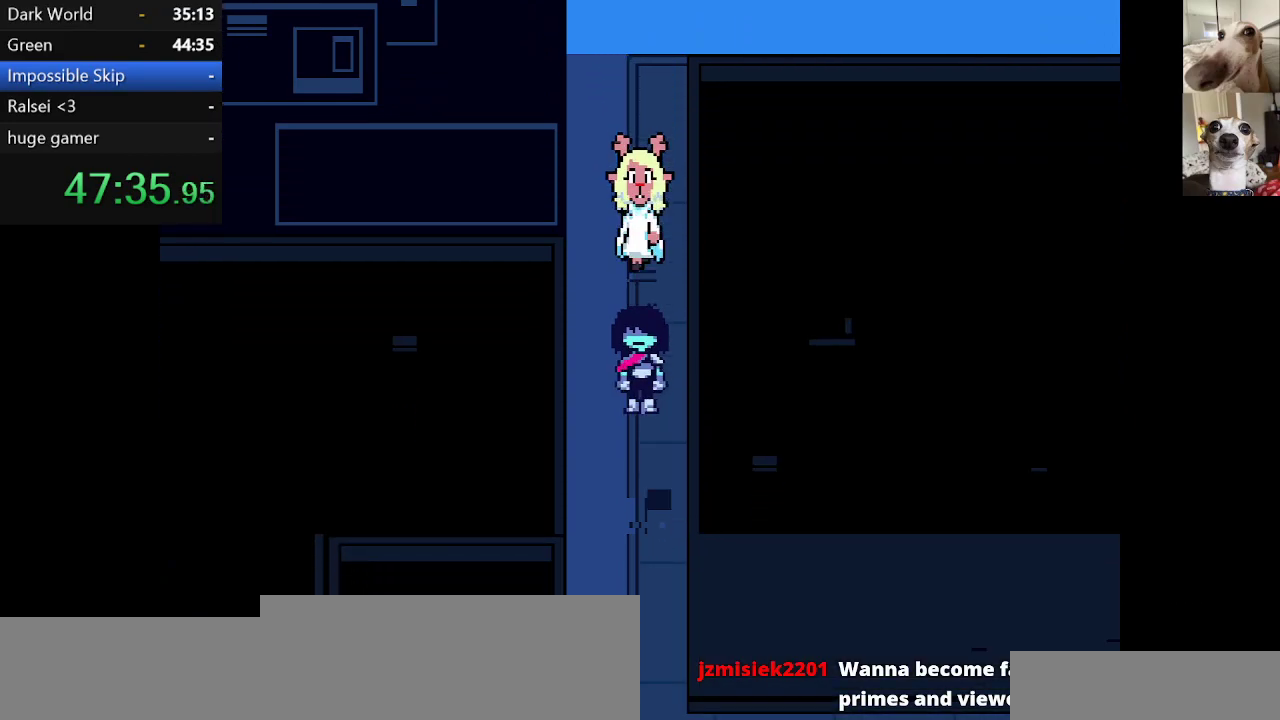
{"keys": ["c", "down", "x"], "events": []}
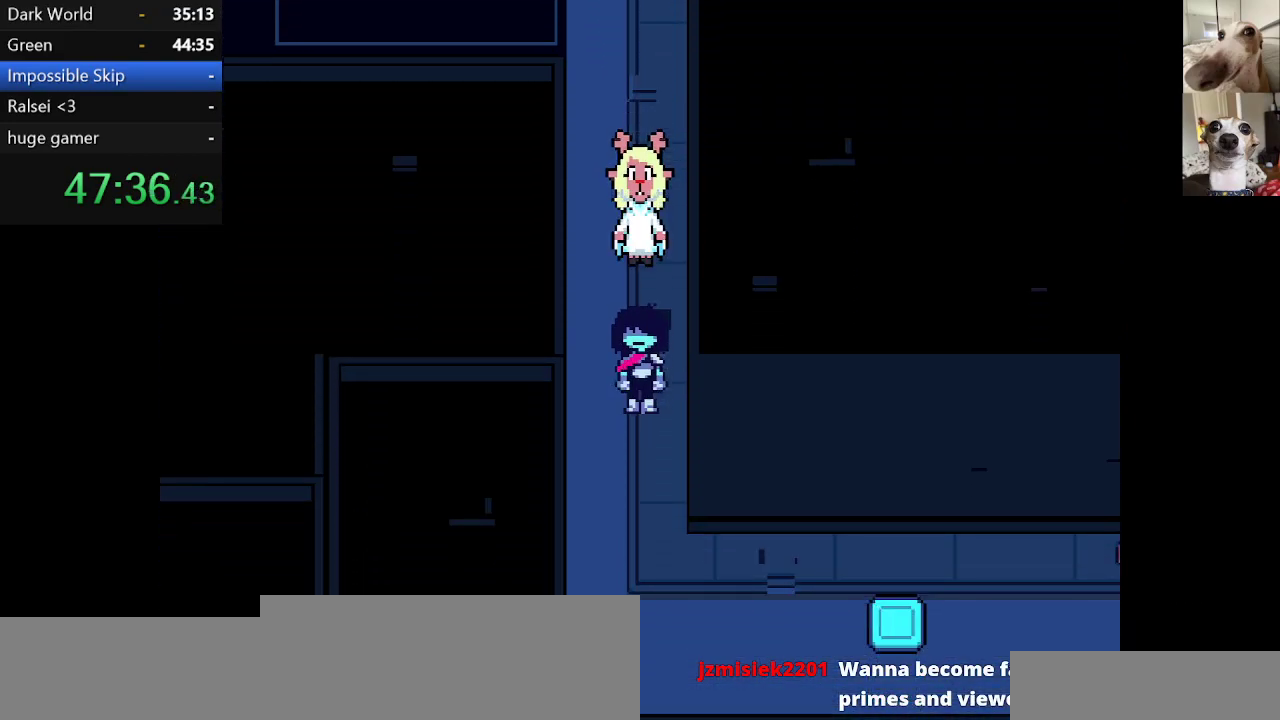
{"keys": ["c", "down", "x"], "events": []}
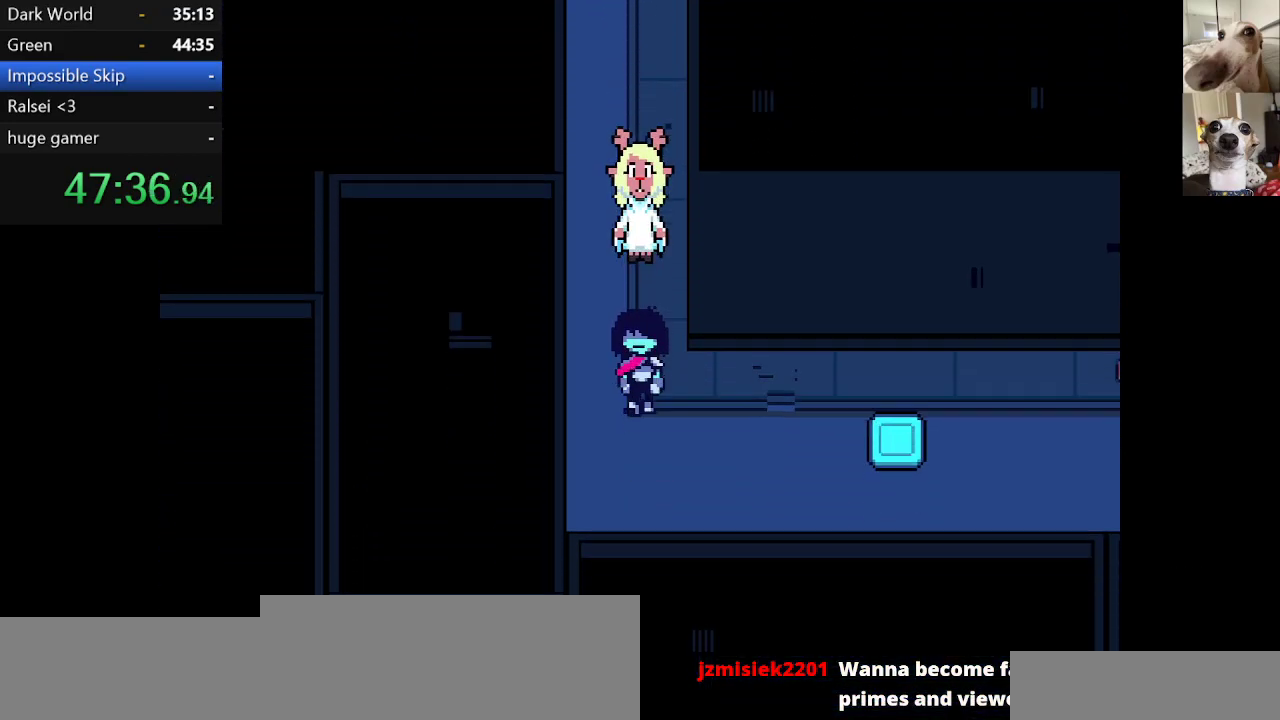
{"keys": ["c", "right", "up", "x"], "events": [[134, "right", "down"], [167, "down", "up"], [467, "up", "down"]]}
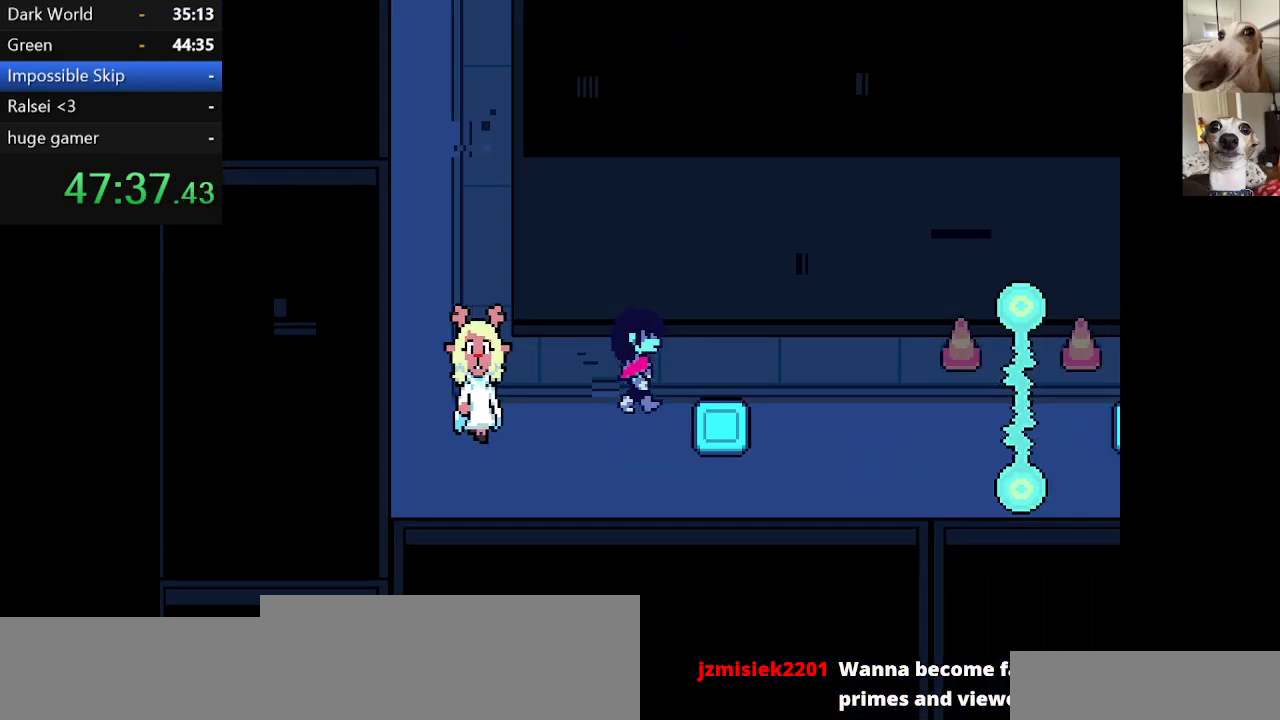
{"keys": ["c", "right", "x"], "events": [[17, "up", "up"]]}
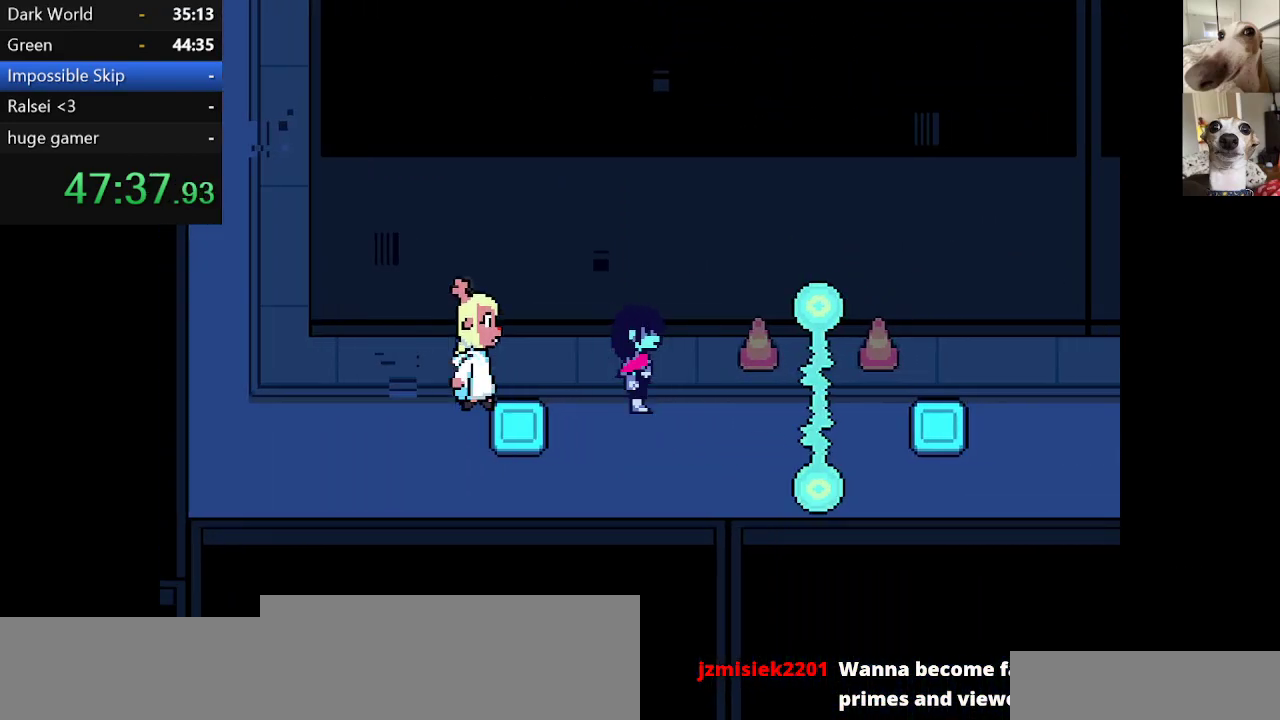
{"keys": ["c", "right", "x"], "events": []}
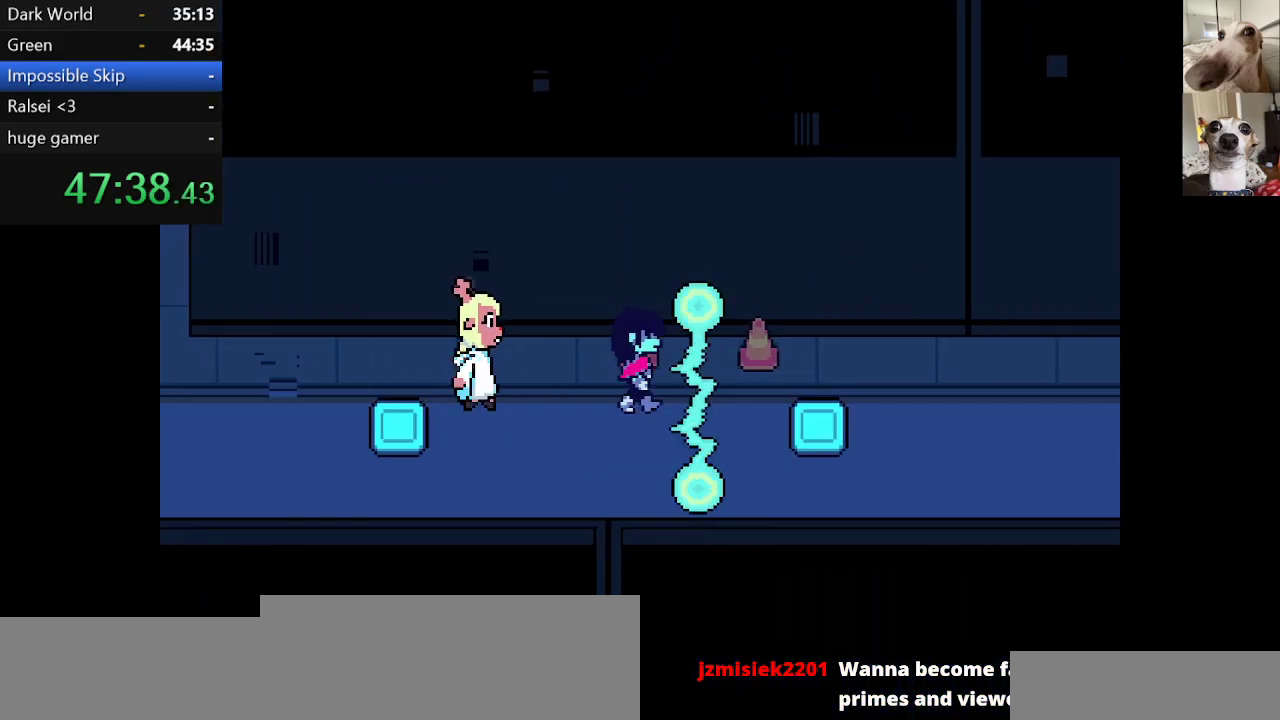
{"keys": ["c", "right", "x"], "events": []}
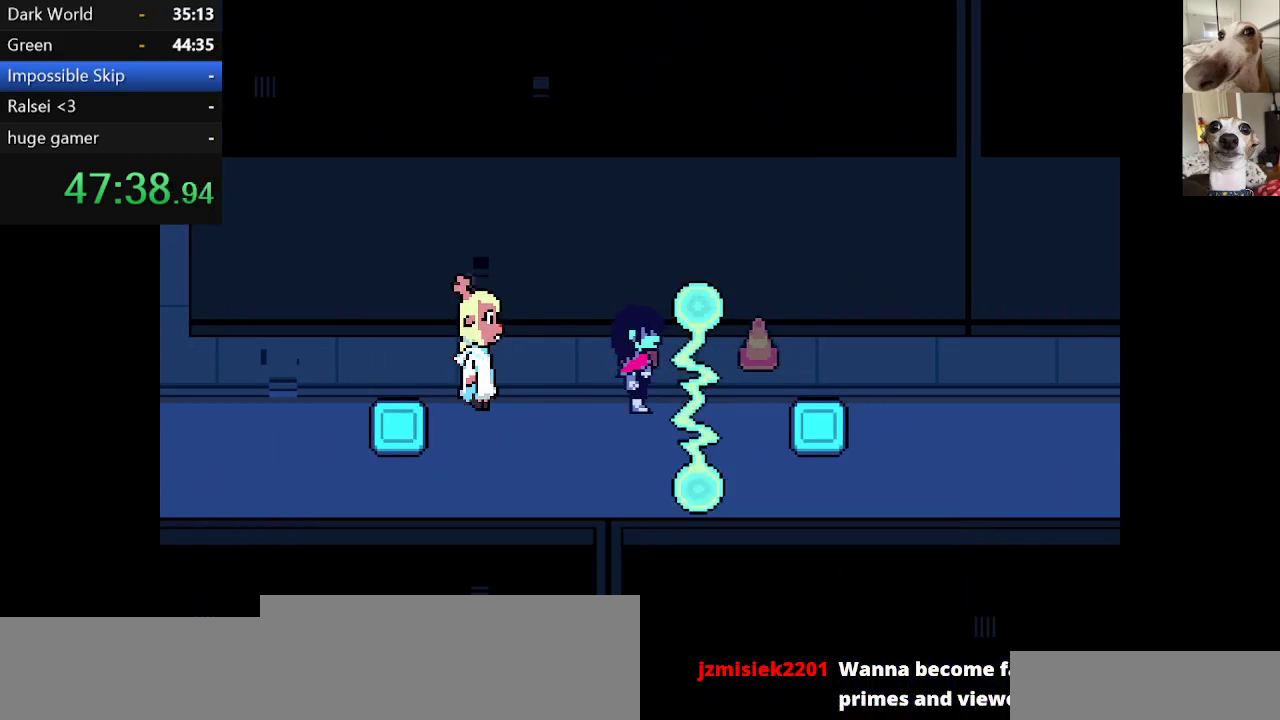
{"keys": ["c", "right", "x"], "events": [[117, "z", "down"], [200, "z", "up"]]}
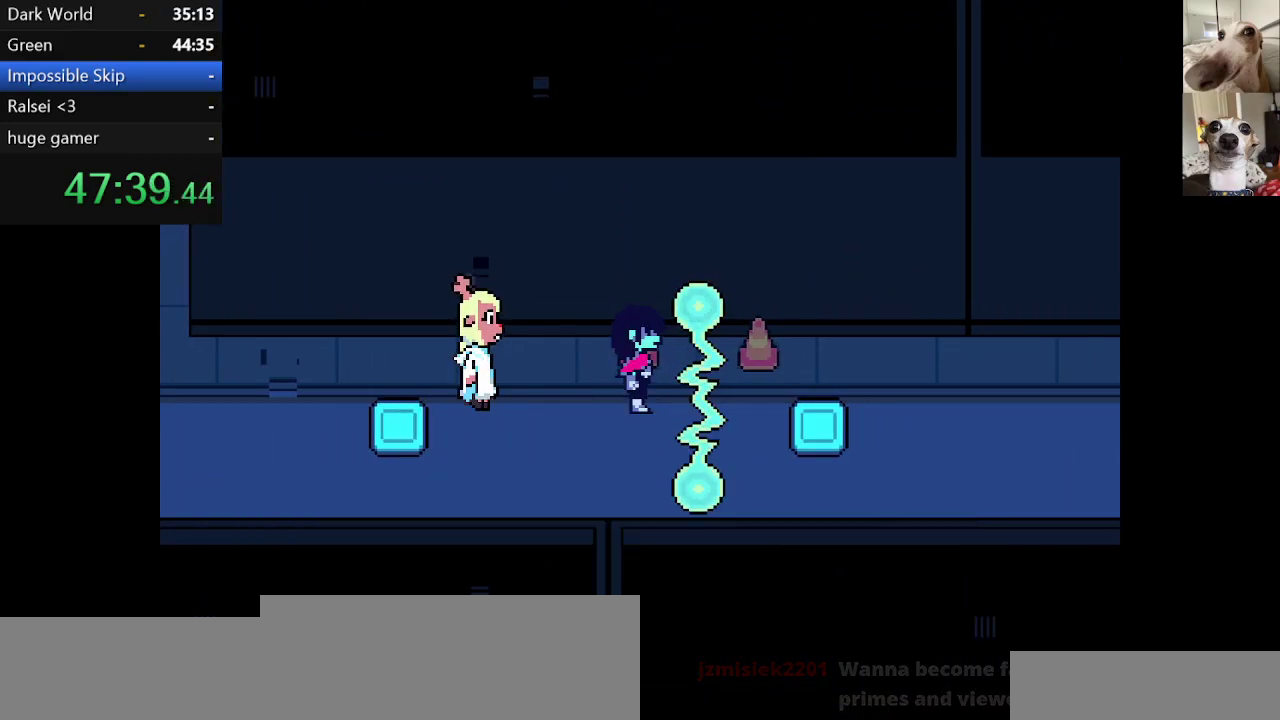
{"keys": ["c", "left", "x"], "events": [[184, "left", "down"], [267, "right", "up"]]}
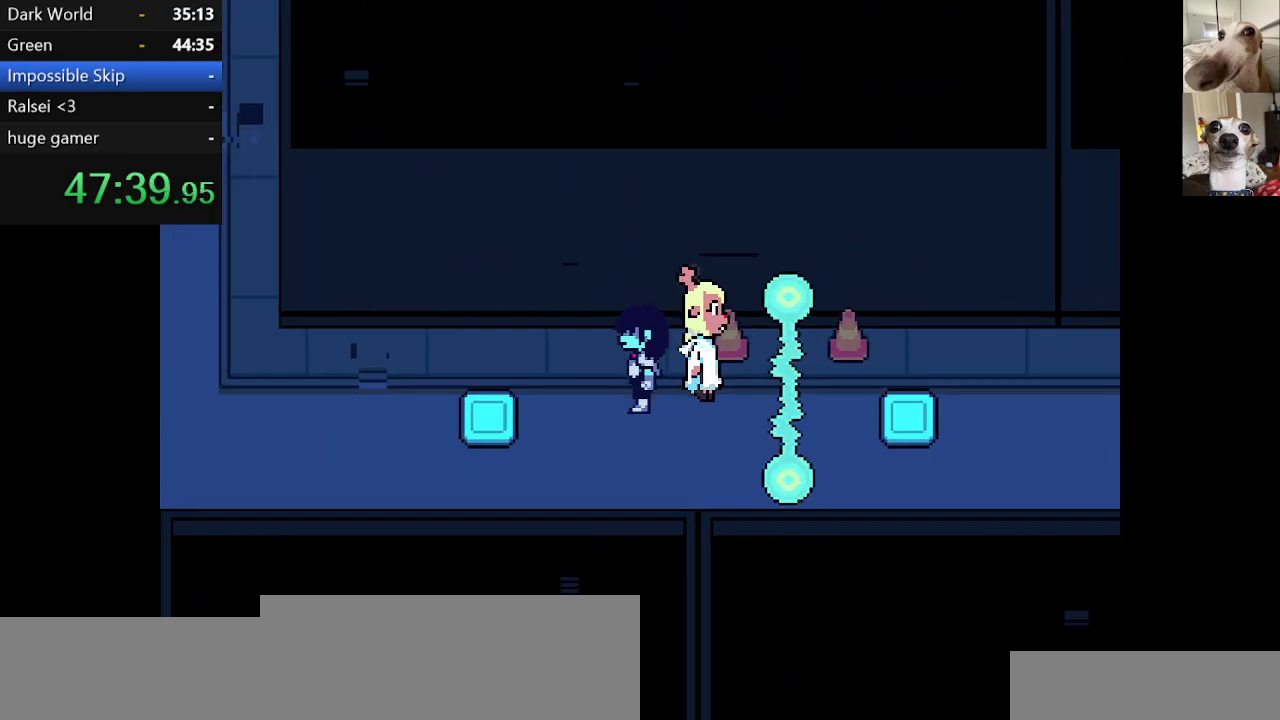
{"keys": ["c", "x"], "events": [[17, "down", "down"], [100, "down", "up"], [417, "left", "up"]]}
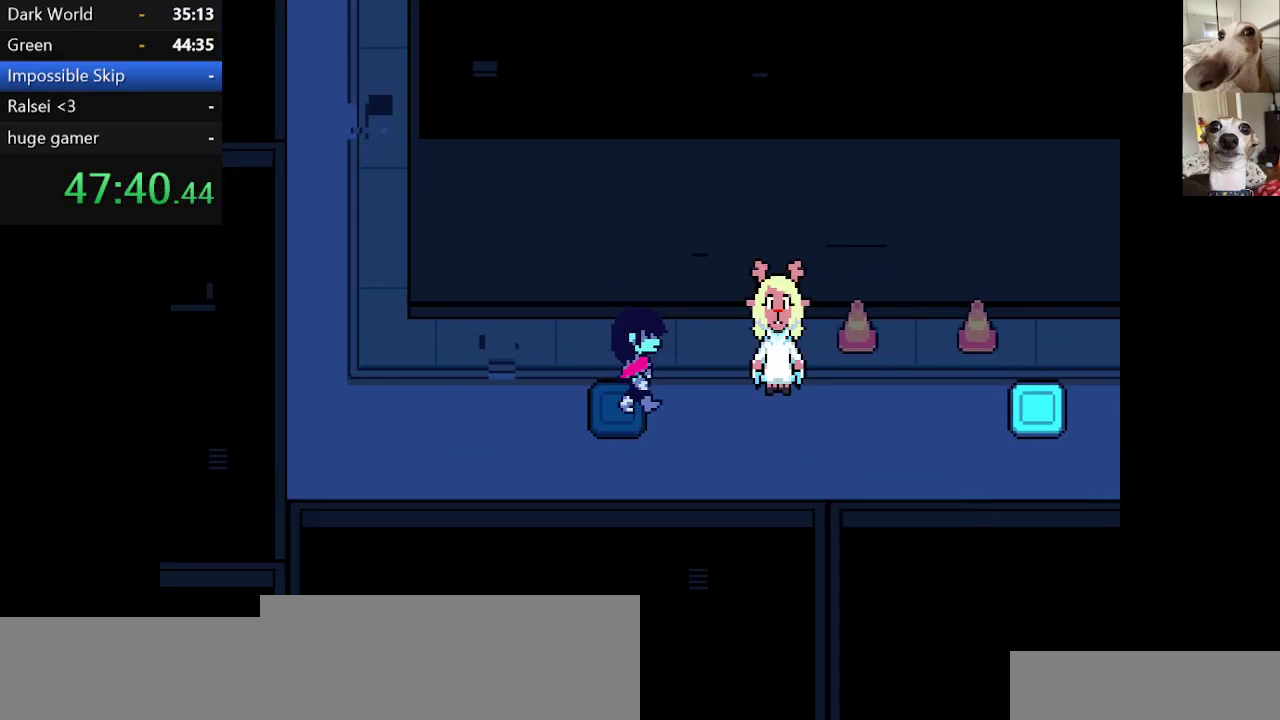
{"keys": ["c", "x"], "events": []}
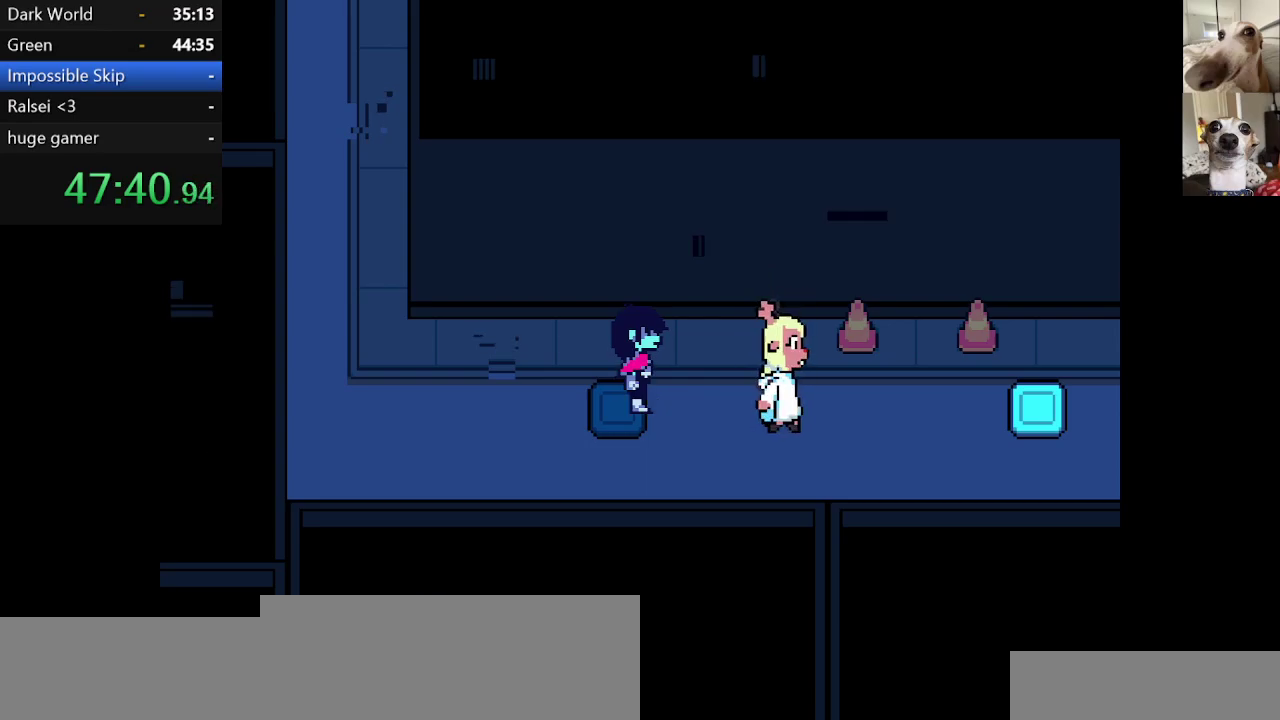
{"keys": ["c", "x"], "events": []}